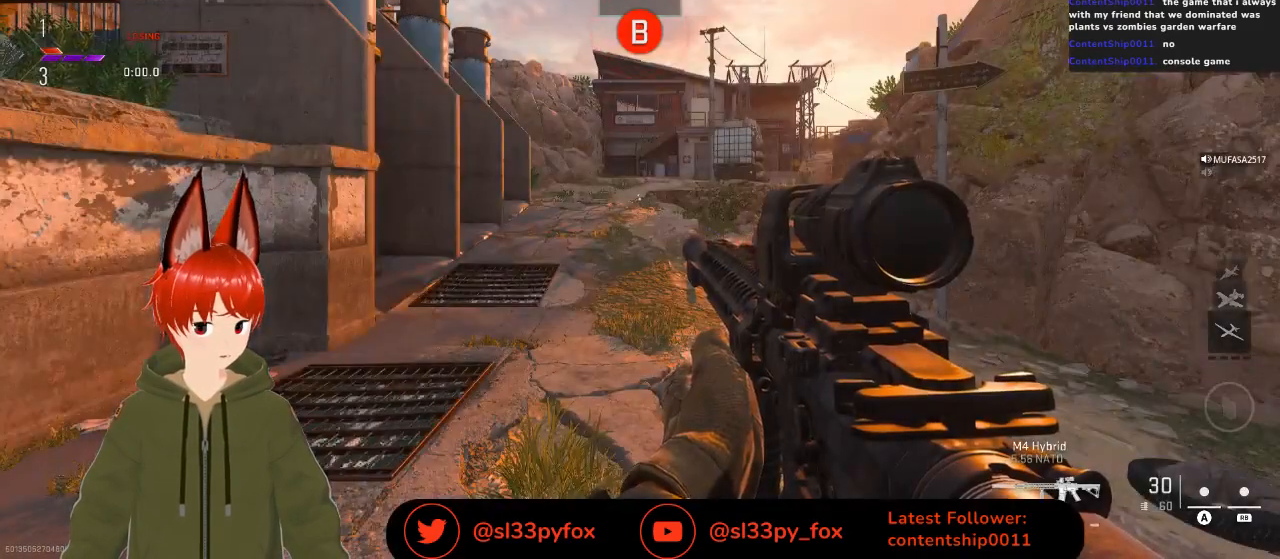
Gameplay with a controller (Xbox layout); each line is a JSON object with the inputs held at the frame after it. "events" lists button and stick changes between this image and that frame as [ms after this image, input, new state], when the widget could be followed in between.
{"buttons": ["L2"], "left_stick": "center", "right_stick": "center", "events": [[367, "L2", "down"]]}
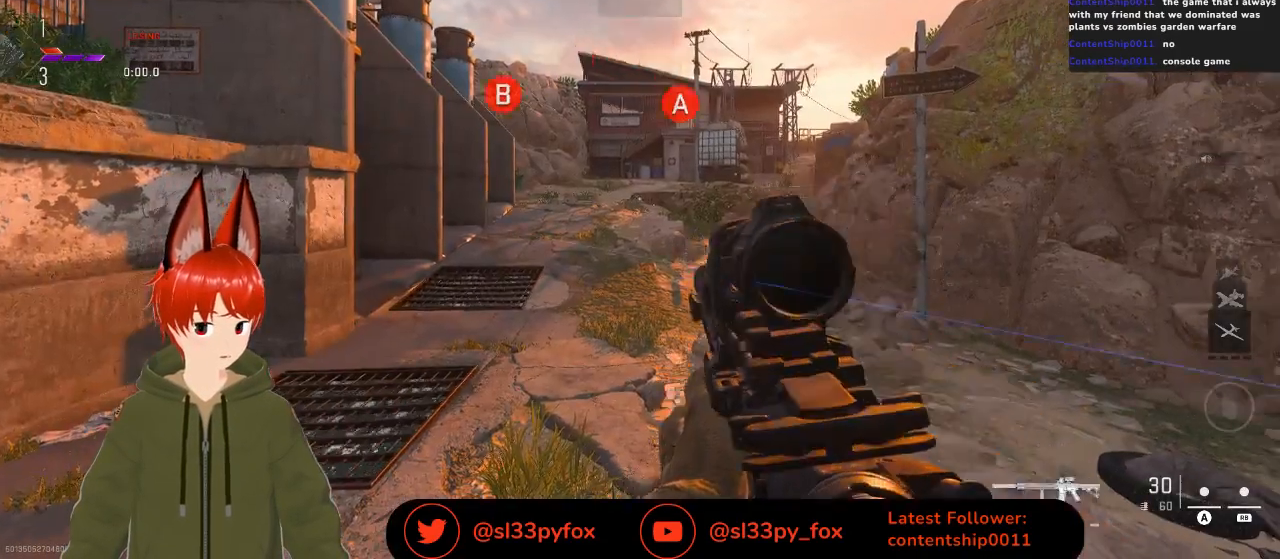
{"buttons": [], "left_stick": "center", "right_stick": "center", "events": [[33, "L2", "up"], [367, "Y", "down"], [433, "Y", "up"]]}
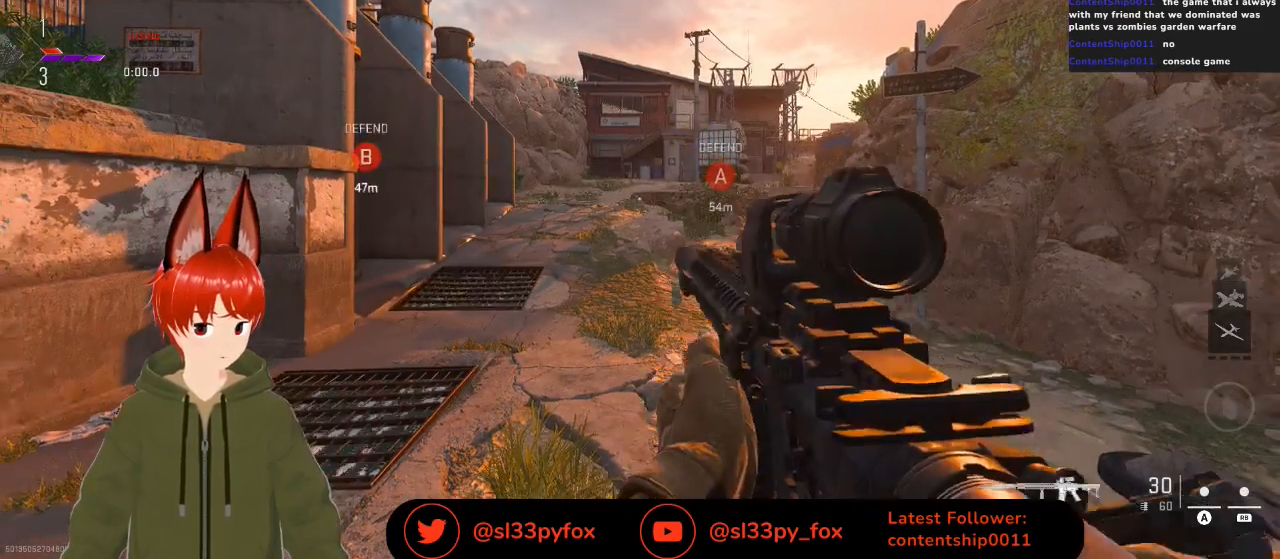
{"buttons": ["DPAD_LEFT"], "left_stick": "center", "right_stick": "right", "events": [[200, "right_stick", "right"], [367, "right_stick", "center"], [500, "DPAD_LEFT", "down"], [500, "right_stick", "right"]]}
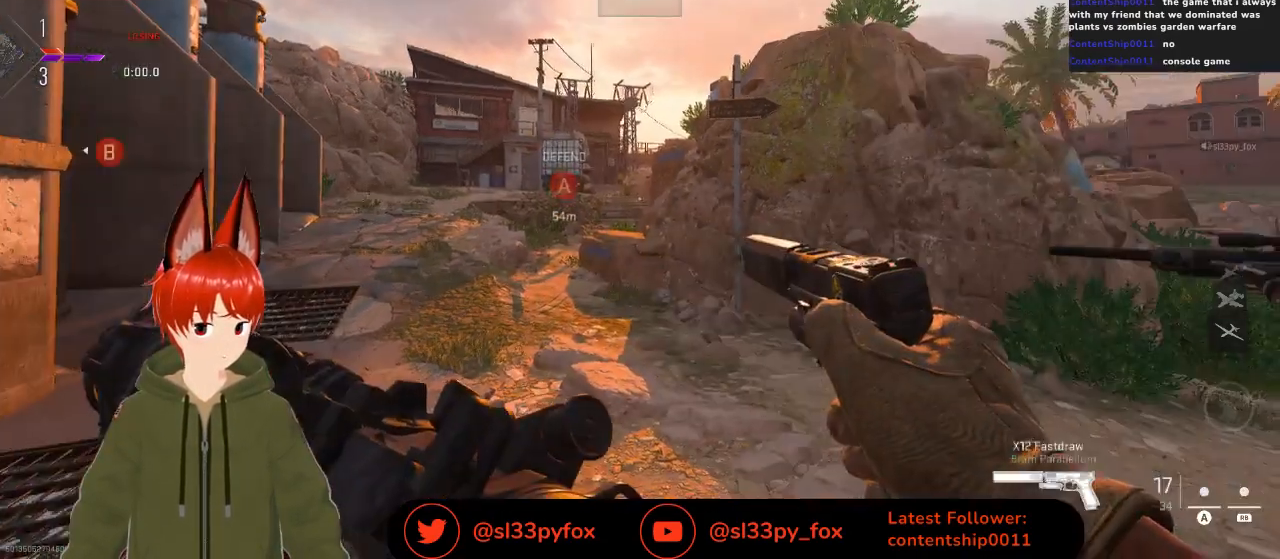
{"buttons": ["DPAD_LEFT"], "left_stick": "center", "right_stick": "center", "events": [[167, "right_stick", "center"]]}
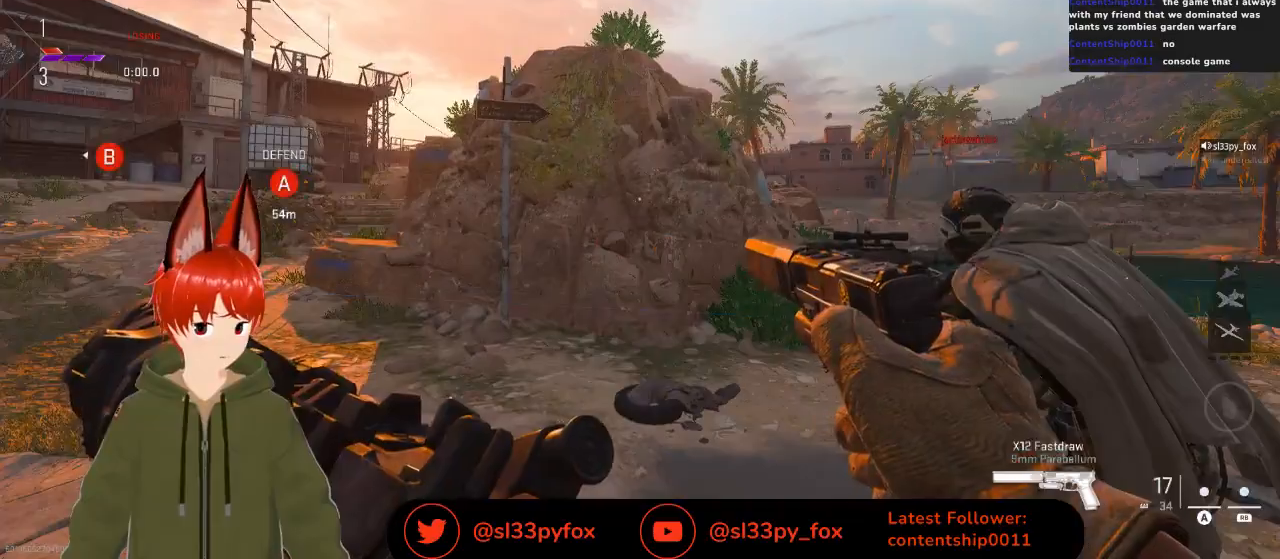
{"buttons": ["DPAD_LEFT"], "left_stick": "center", "right_stick": "left", "events": [[300, "right_stick", "left"]]}
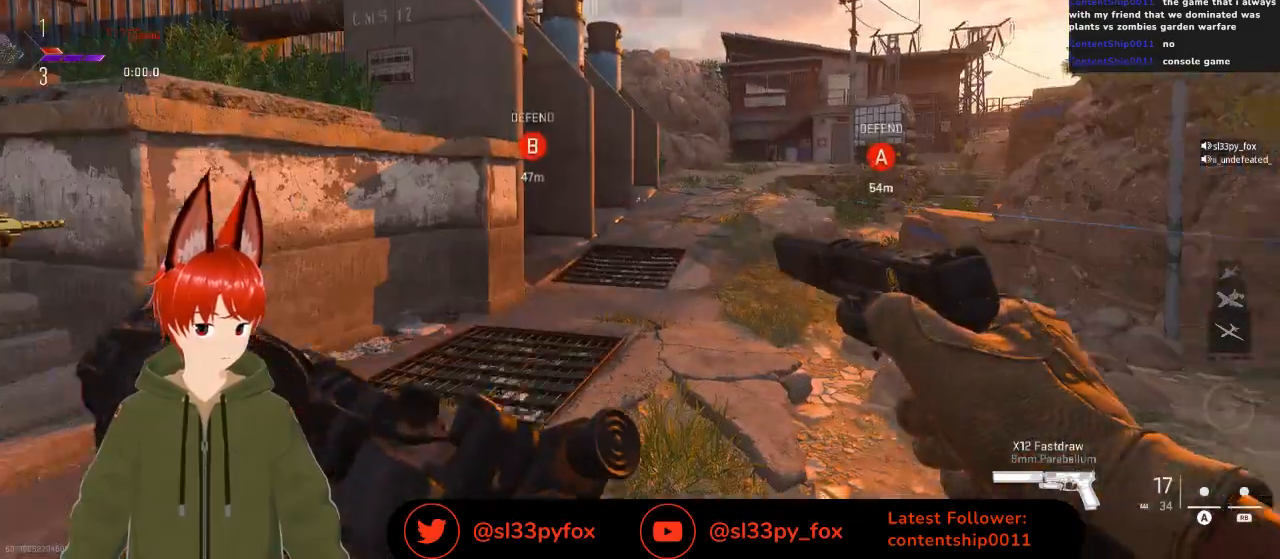
{"buttons": [], "left_stick": "center", "right_stick": "right", "events": [[100, "right_stick", "center"], [300, "DPAD_LEFT", "up"], [500, "right_stick", "right"]]}
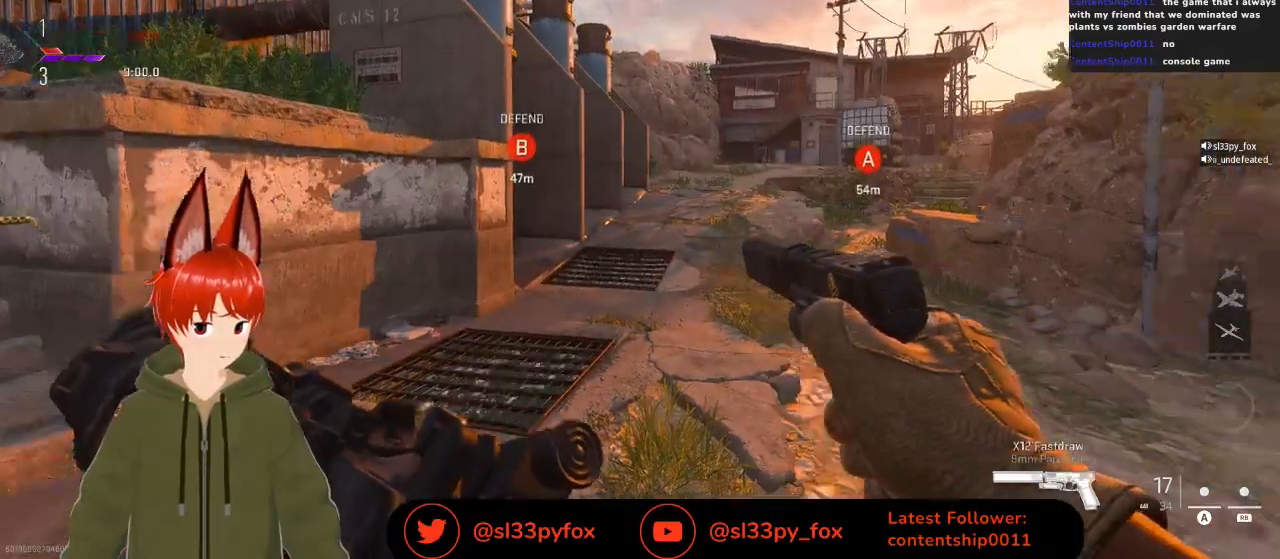
{"buttons": [], "left_stick": "up", "right_stick": "center", "events": [[67, "left_stick", "up"], [133, "right_stick", "center"]]}
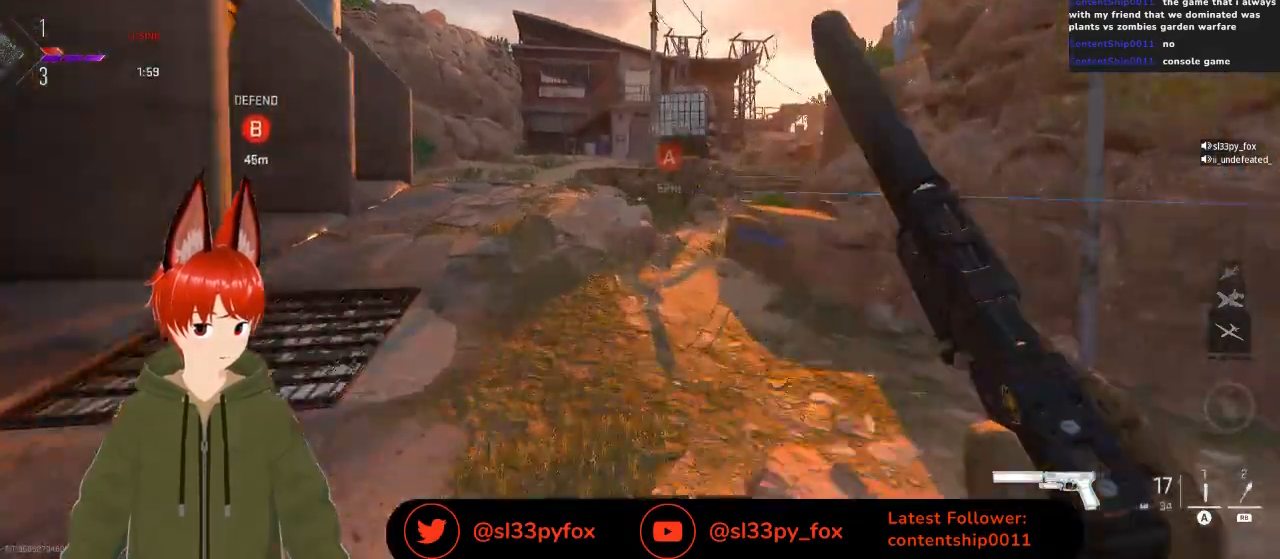
{"buttons": [], "left_stick": "up", "right_stick": "up-right", "events": [[200, "right_stick", "up-right"]]}
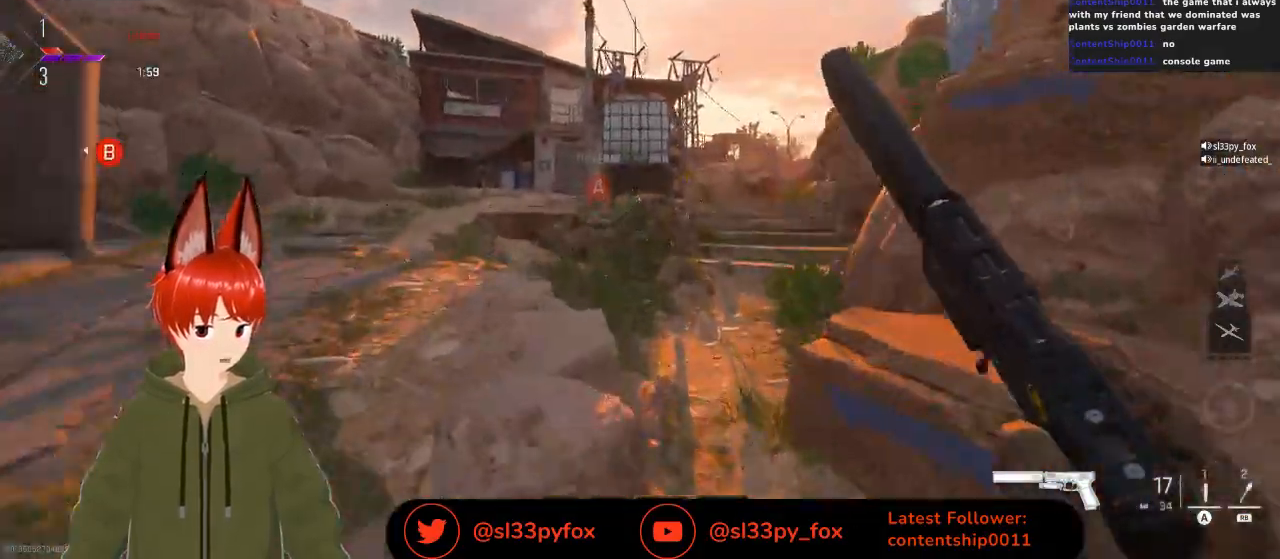
{"buttons": [], "left_stick": "up", "right_stick": "up-right", "events": []}
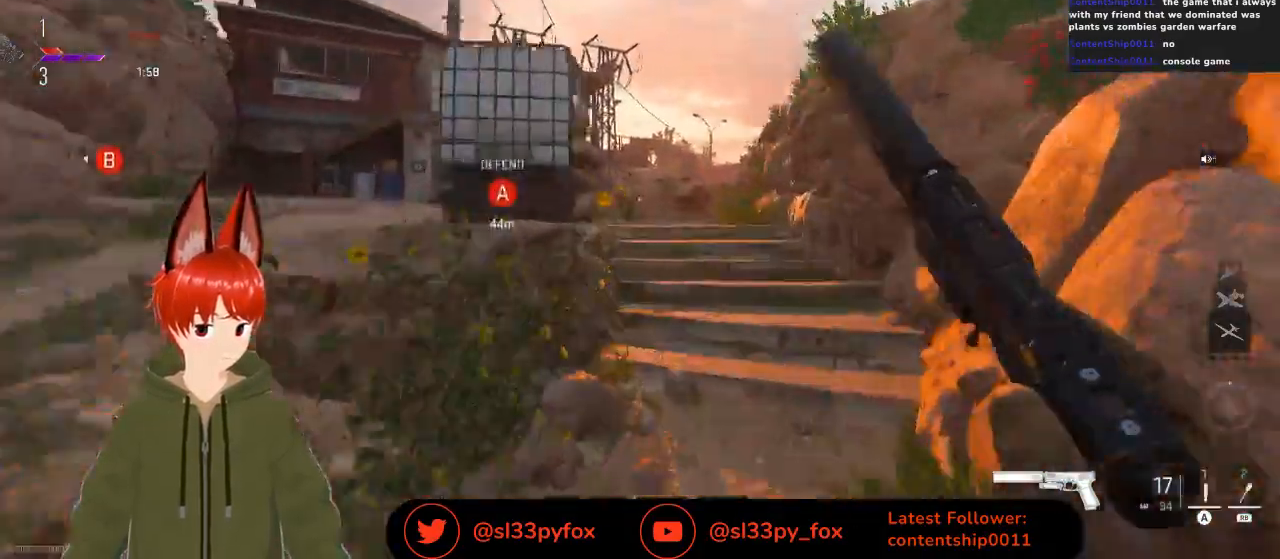
{"buttons": [], "left_stick": "up", "right_stick": "center", "events": [[33, "right_stick", "right"], [200, "right_stick", "center"]]}
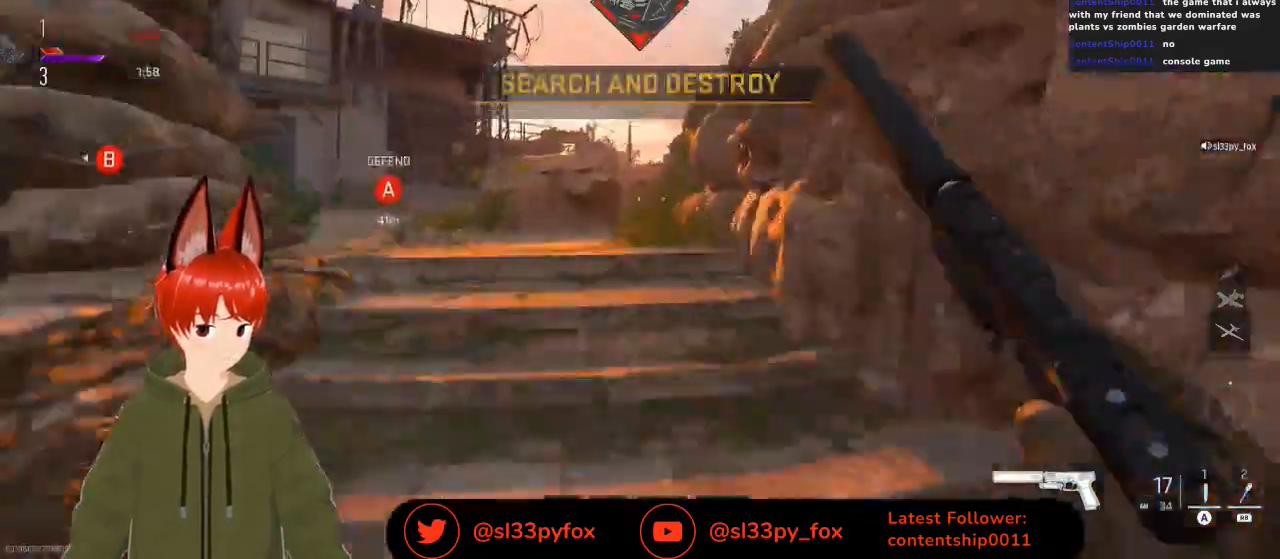
{"buttons": [], "left_stick": "up", "right_stick": "center", "events": []}
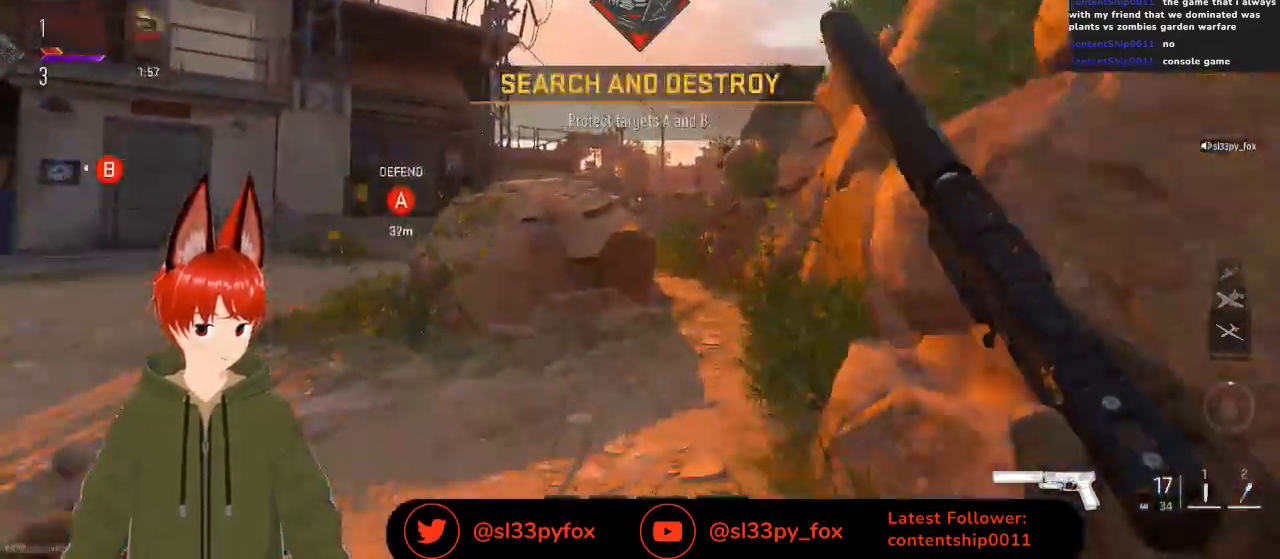
{"buttons": [], "left_stick": "up-right", "right_stick": "center", "events": [[433, "left_stick", "up-right"]]}
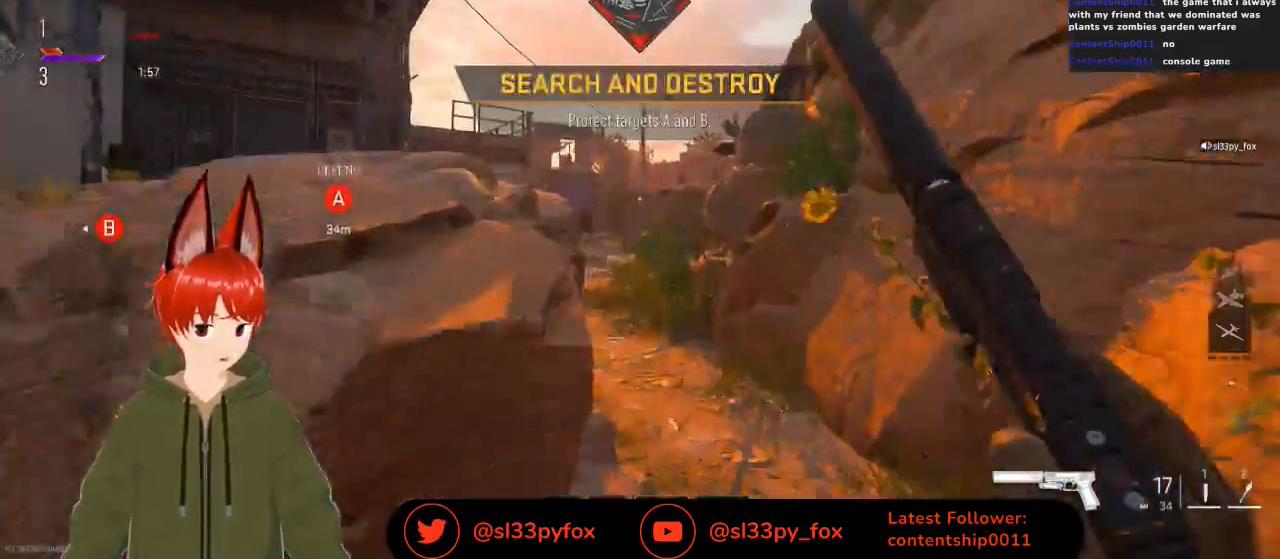
{"buttons": [], "left_stick": "up", "right_stick": "center", "events": [[133, "left_stick", "up"]]}
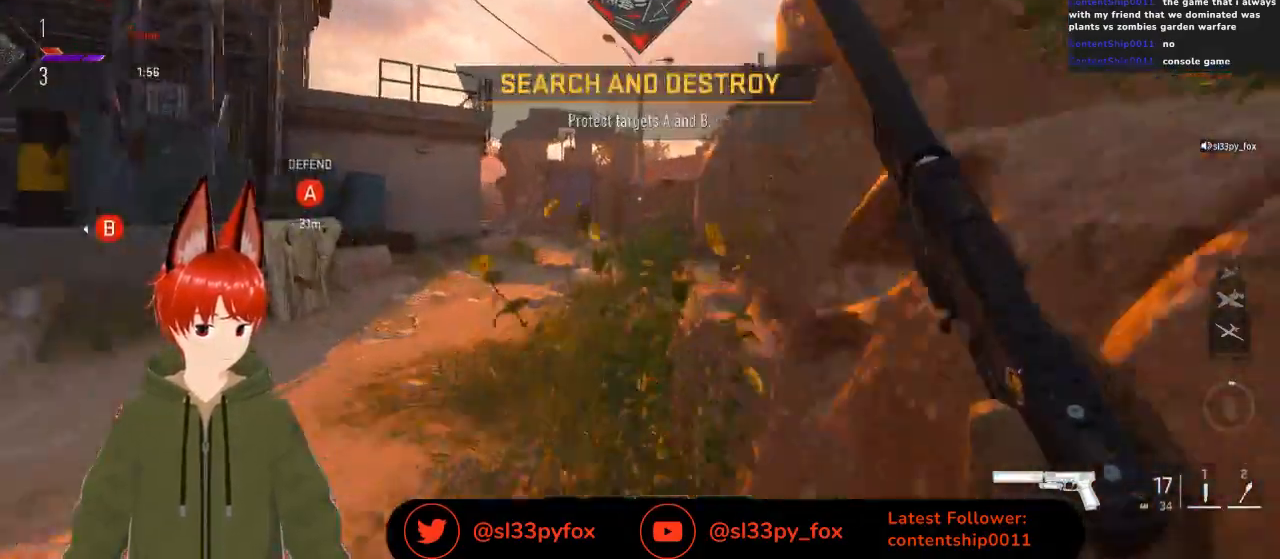
{"buttons": [], "left_stick": "up", "right_stick": "down", "events": [[433, "right_stick", "down"]]}
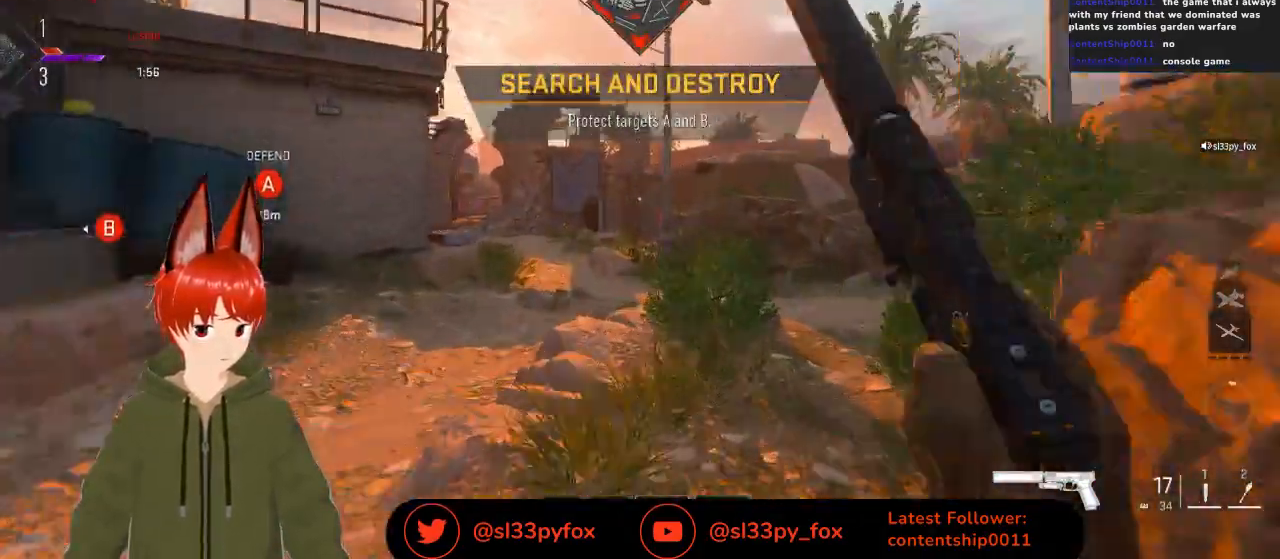
{"buttons": [], "left_stick": "up", "right_stick": "center", "events": [[133, "right_stick", "center"], [167, "L1", "down"], [267, "L1", "up"]]}
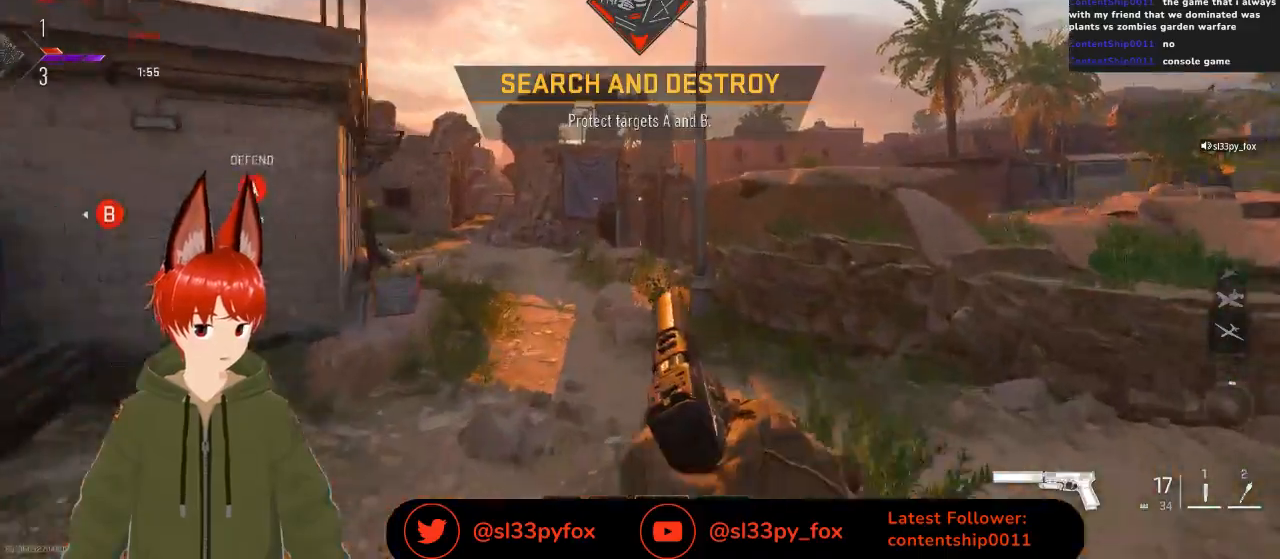
{"buttons": ["R3"], "left_stick": "up", "right_stick": "center", "events": [[467, "R3", "down"]]}
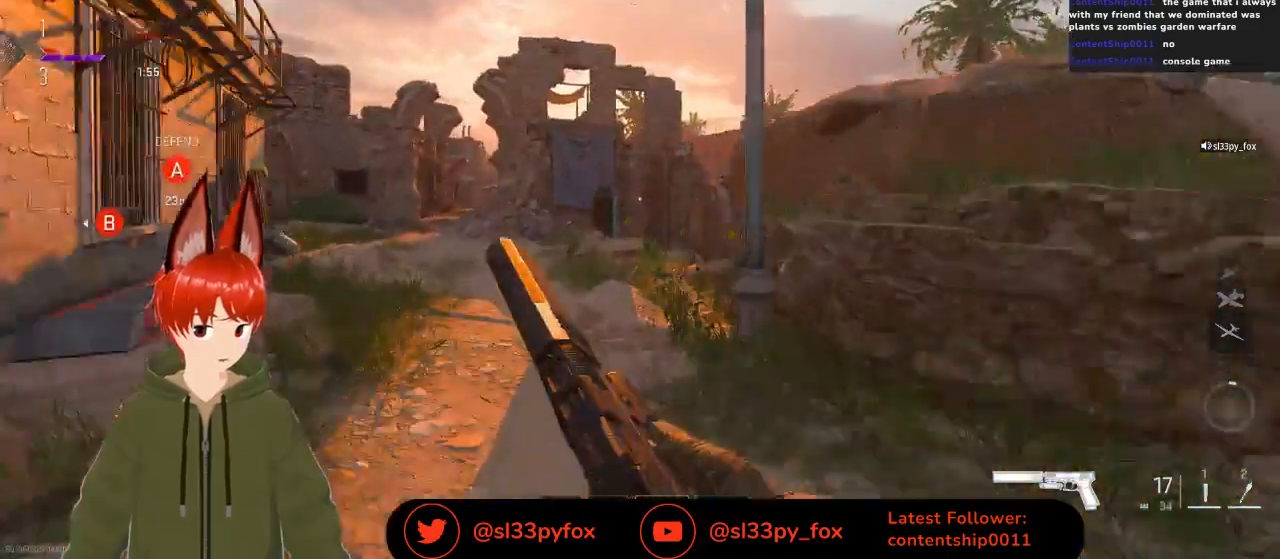
{"buttons": [], "left_stick": "up", "right_stick": "center", "events": [[67, "R3", "up"]]}
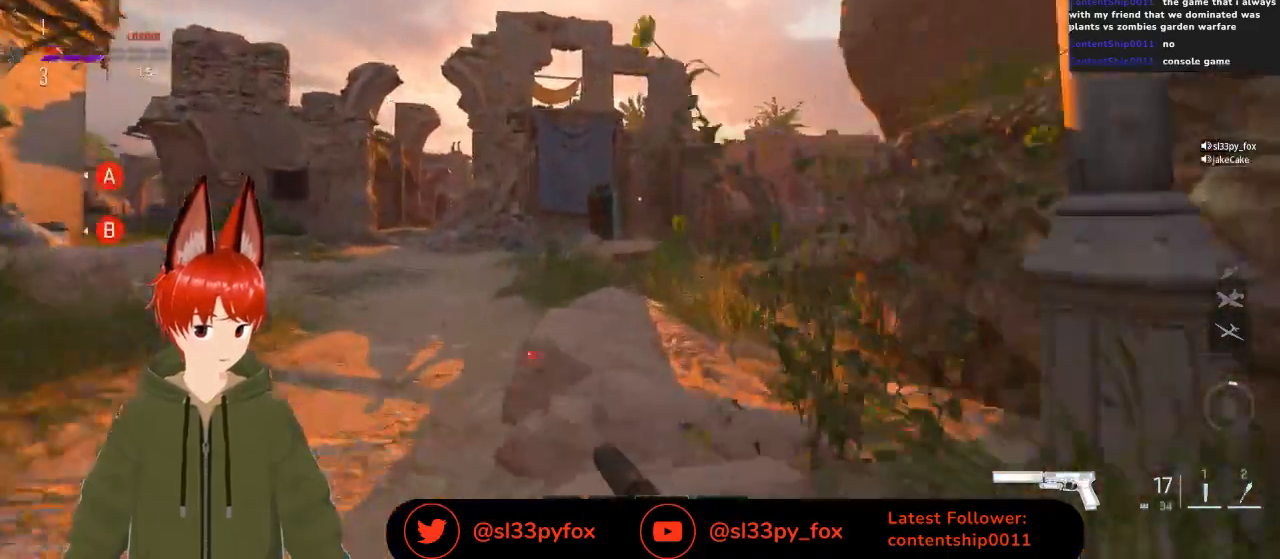
{"buttons": [], "left_stick": "up", "right_stick": "center", "events": [[100, "right_stick", "down"], [300, "right_stick", "center"], [433, "Y", "down"], [500, "Y", "up"]]}
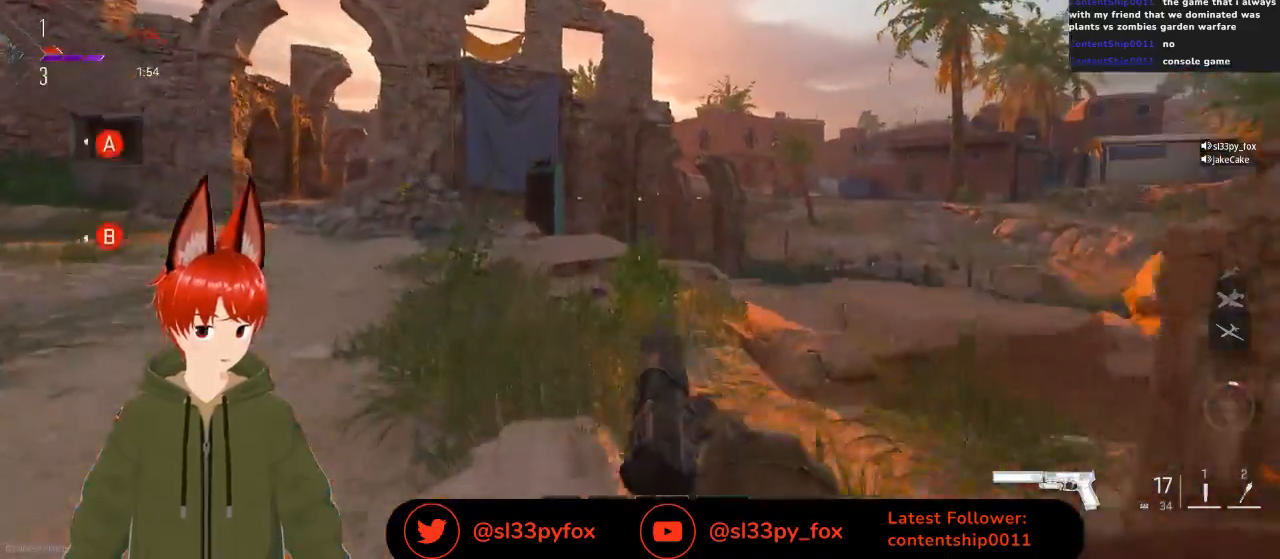
{"buttons": [], "left_stick": "up-right", "right_stick": "center", "events": [[67, "L1", "down"], [167, "L1", "up"], [200, "right_stick", "right"], [333, "right_stick", "center"], [367, "left_stick", "up-right"]]}
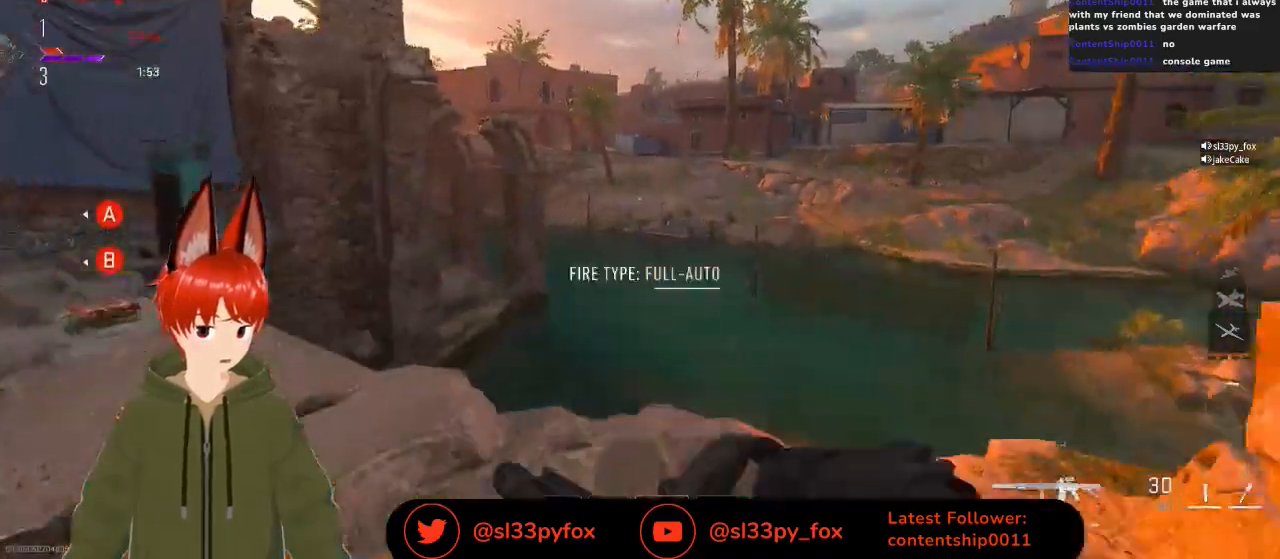
{"buttons": [], "left_stick": "right", "right_stick": "left", "events": [[133, "right_stick", "left"], [167, "left_stick", "right"], [200, "L1", "down"], [267, "L1", "up"]]}
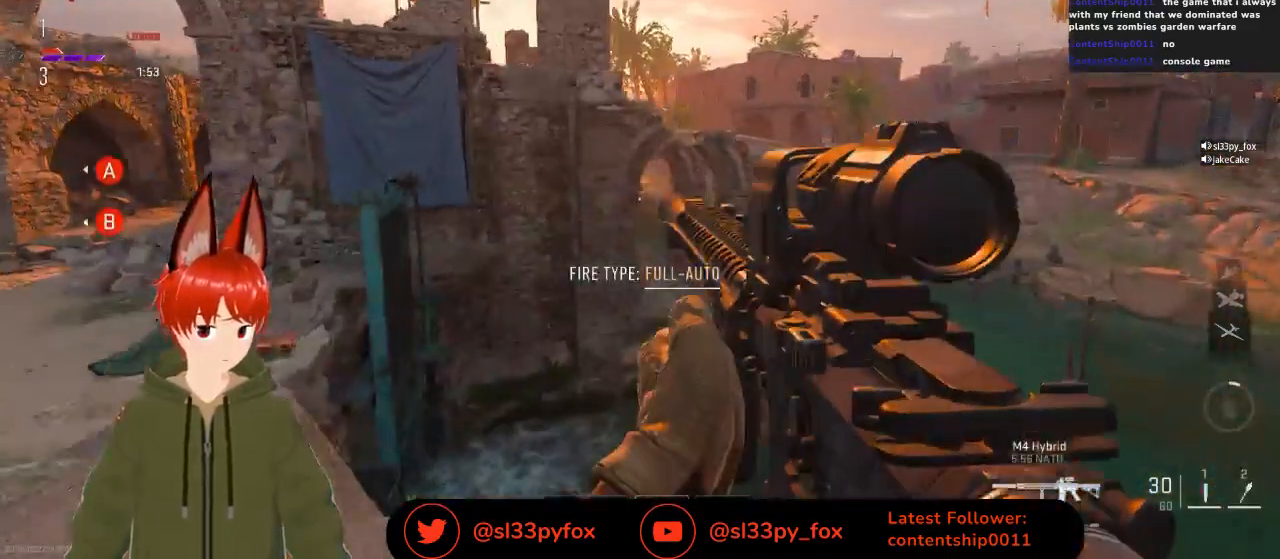
{"buttons": [], "left_stick": "right", "right_stick": "up-left", "events": [[267, "right_stick", "up-left"]]}
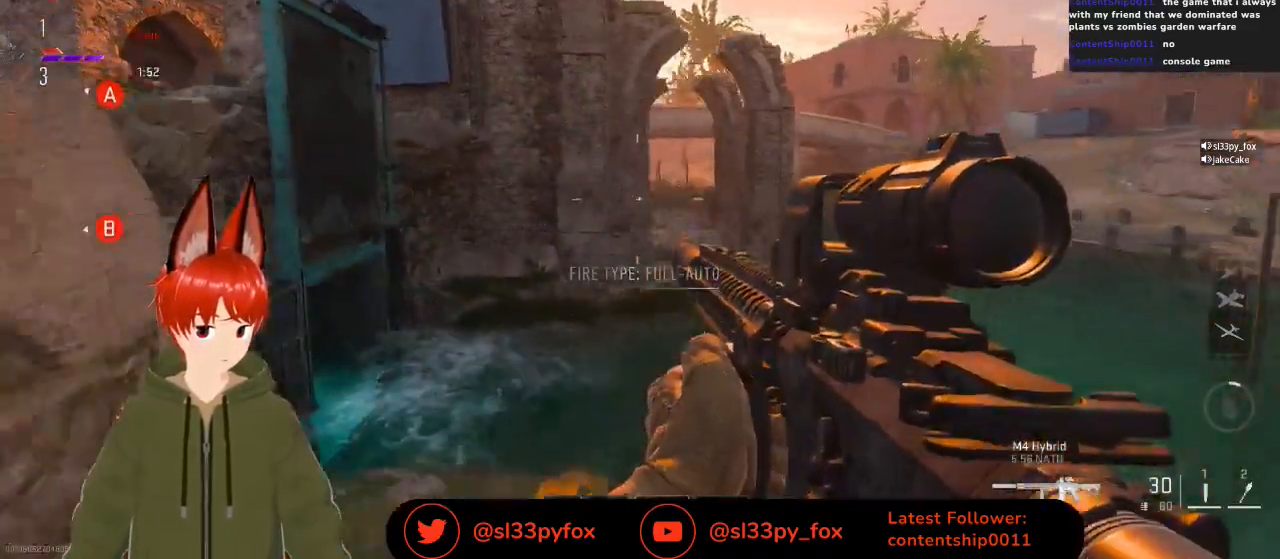
{"buttons": [], "left_stick": "right", "right_stick": "center", "events": [[33, "right_stick", "up"], [400, "right_stick", "center"]]}
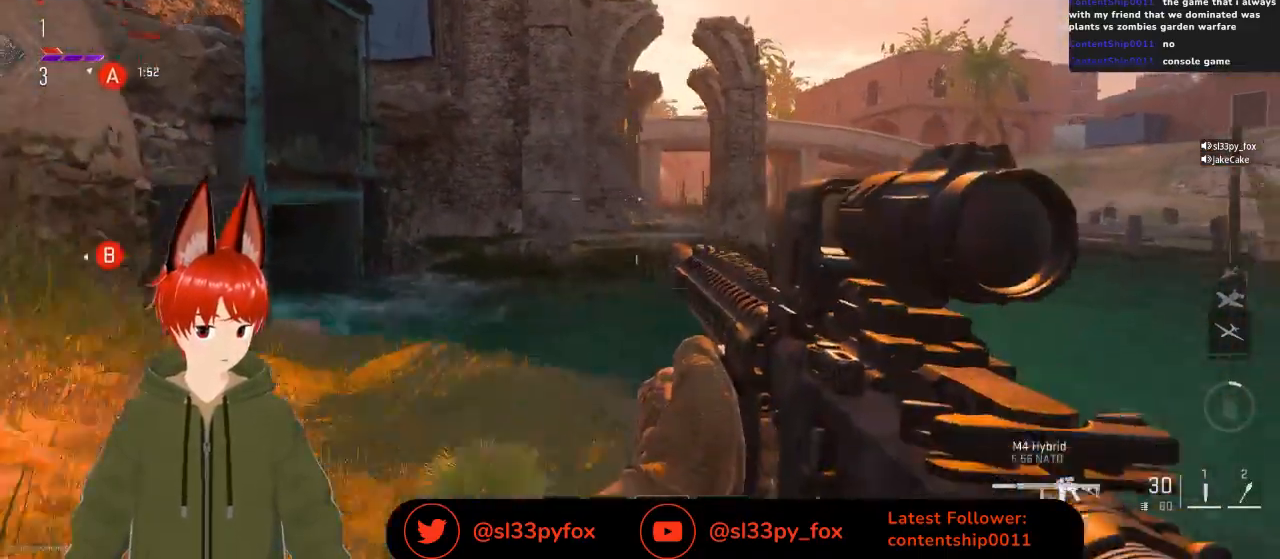
{"buttons": ["L2"], "left_stick": "right", "right_stick": "center", "events": [[100, "L2", "down"], [233, "left_stick", "up"], [400, "right_stick", "up-left"], [433, "left_stick", "right"], [467, "right_stick", "center"]]}
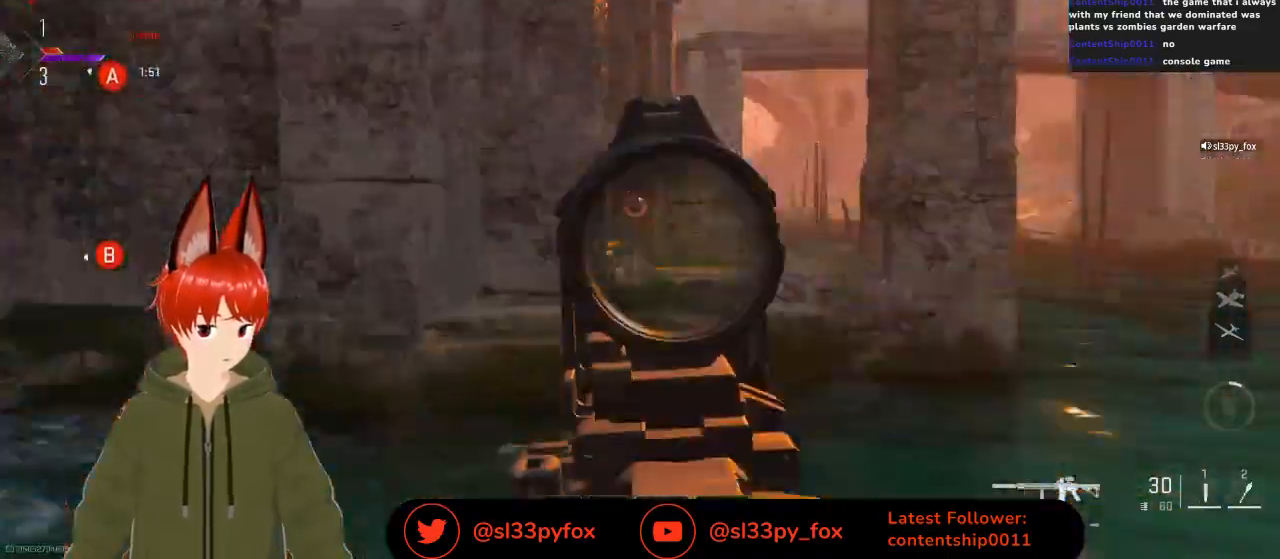
{"buttons": ["L2"], "left_stick": "right", "right_stick": "center", "events": [[167, "right_stick", "left"], [233, "right_stick", "center"]]}